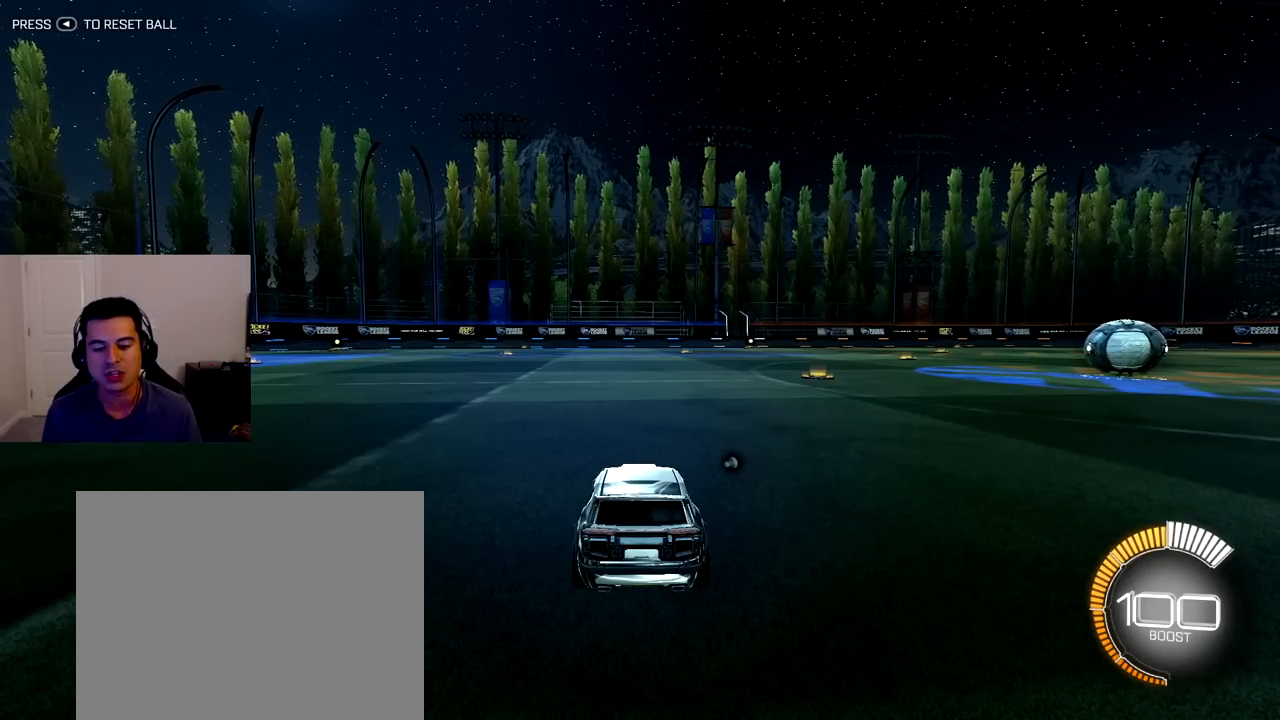
Gameplay with a controller (PlayStation layout); each line is a JSON object with the inputs held at the frame after it. "events" lists button and stick changes between this image and that frame as [ms after this image, input, new state], when the widget could be followed in between. Not read: L3 R3.
{"buttons": ["R1", "R2"], "left_stick": "center", "right_stick": "center", "events": [[50, "R2", "down"], [217, "R1", "down"]]}
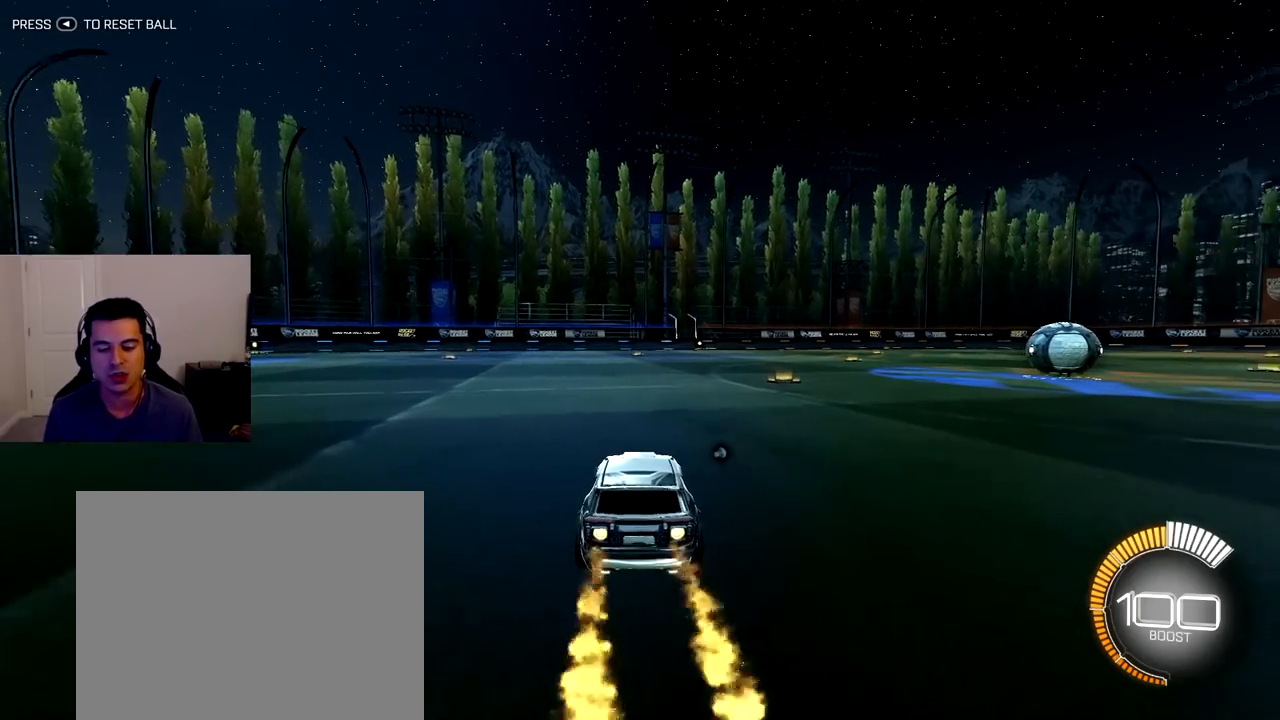
{"buttons": ["R1", "R2"], "left_stick": "down-right", "right_stick": "center", "events": [[367, "left_stick", "down-right"]]}
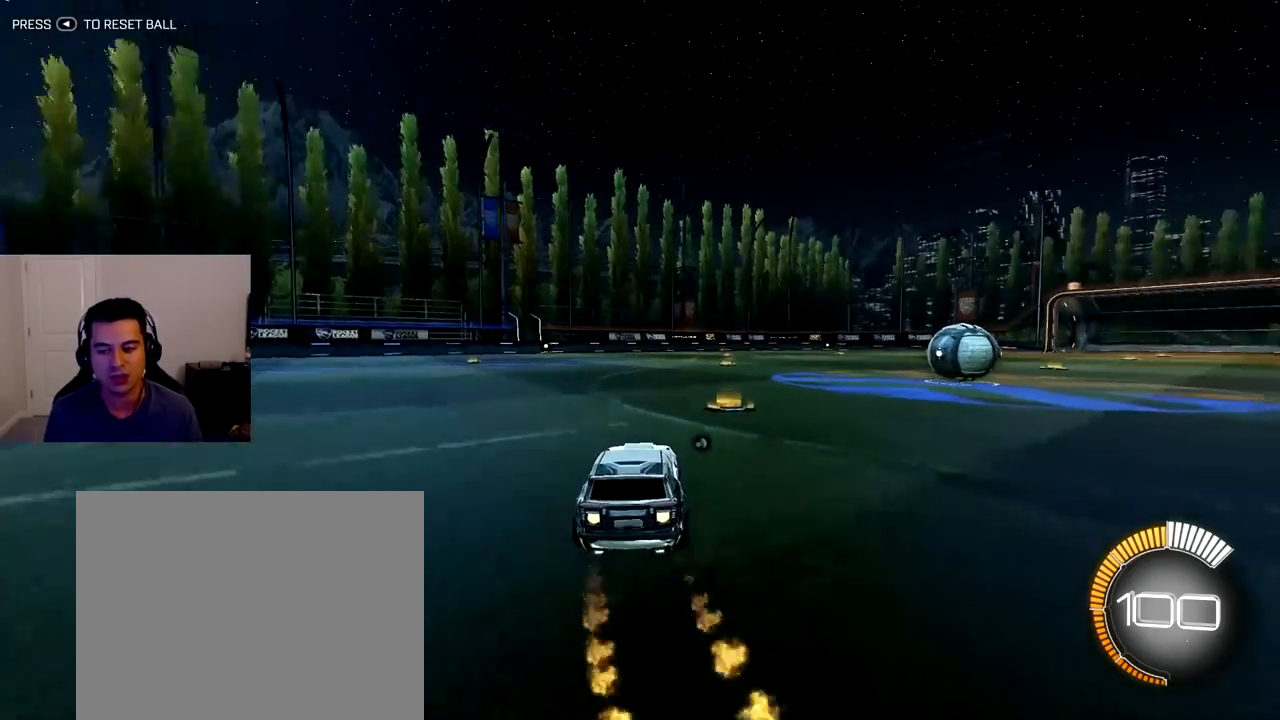
{"buttons": ["L1", "R1", "R2"], "left_stick": "down-right", "right_stick": "center", "events": [[17, "CROSS", "down"], [133, "CROSS", "up"], [183, "left_stick", "up"], [217, "CROSS", "down"], [333, "CROSS", "up"], [333, "left_stick", "down-right"], [467, "L1", "down"]]}
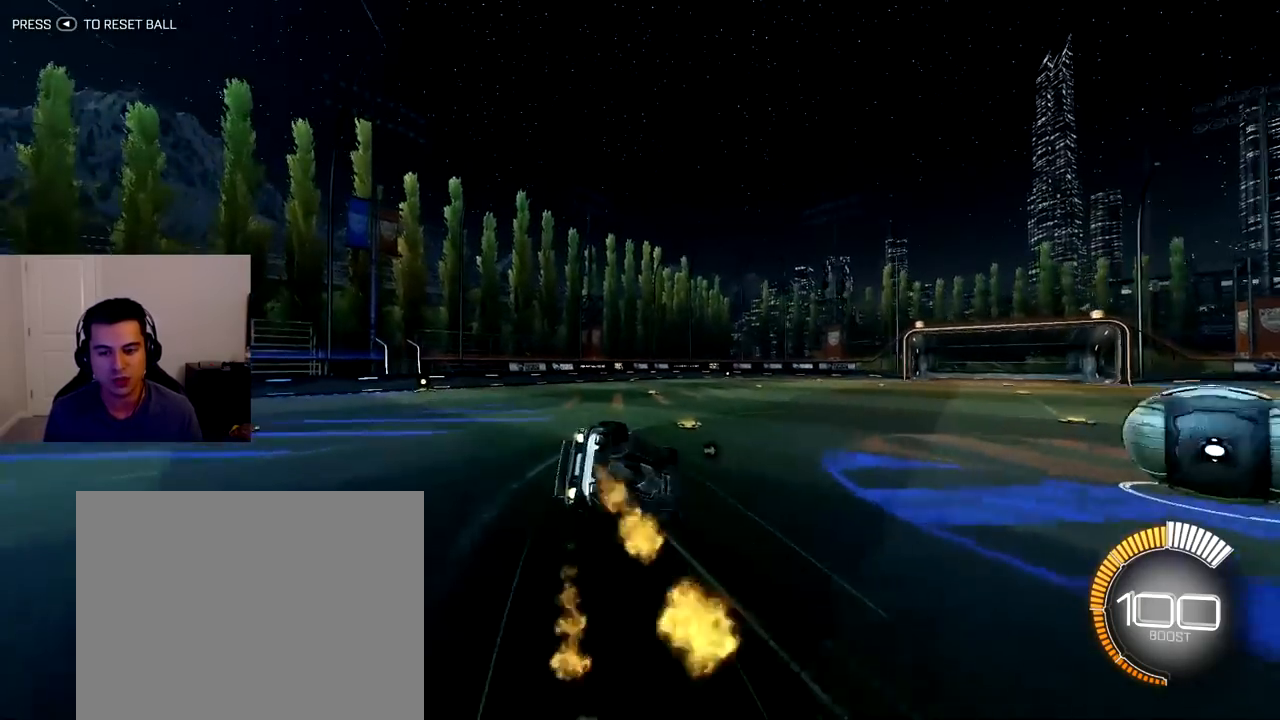
{"buttons": ["L1", "R1", "R2"], "left_stick": "down-left", "right_stick": "center", "events": [[67, "left_stick", "down-left"]]}
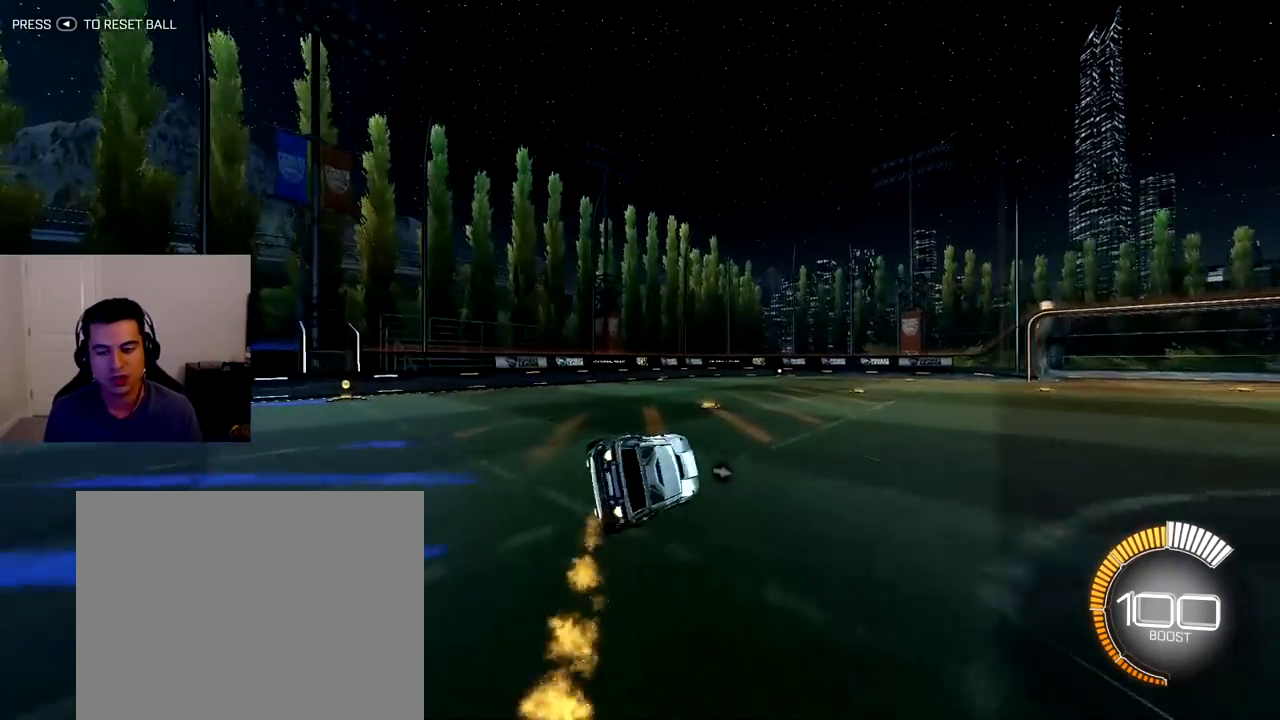
{"buttons": ["R2"], "left_stick": "center", "right_stick": "center", "events": [[133, "left_stick", "center"], [417, "R1", "up"], [483, "L1", "up"]]}
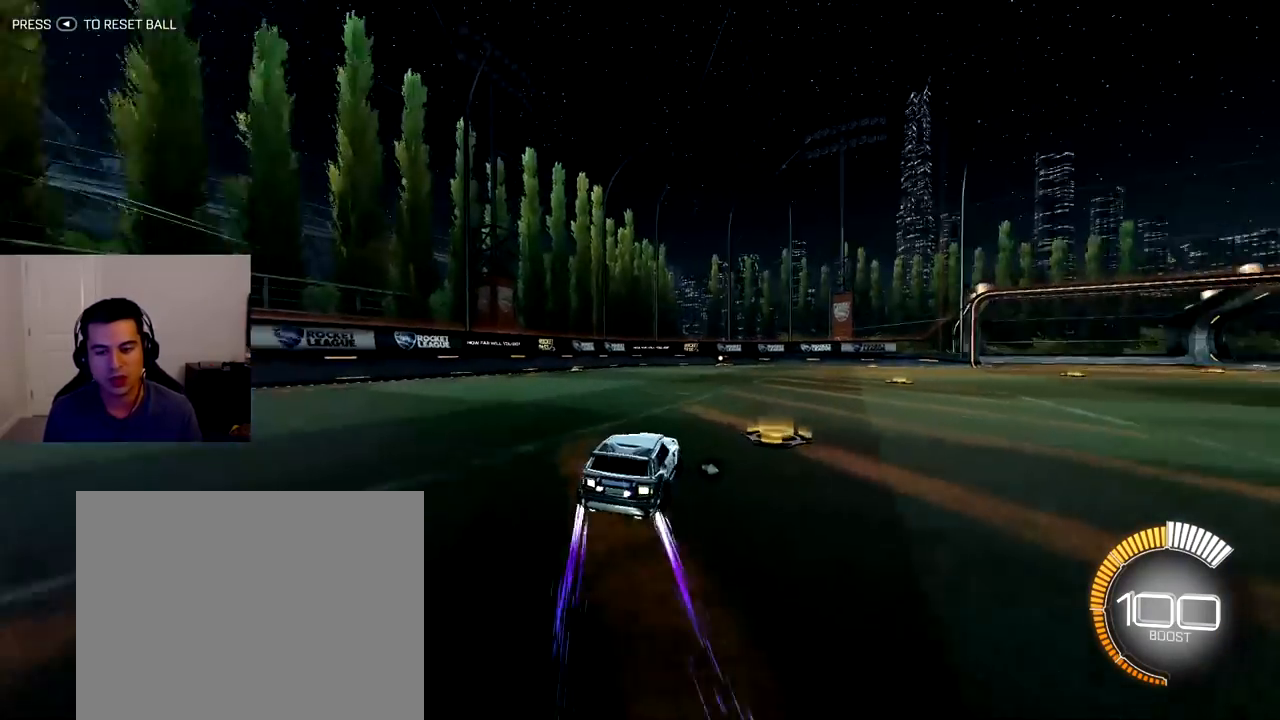
{"buttons": ["R1", "R2"], "left_stick": "down-right", "right_stick": "center", "events": [[17, "left_stick", "down-right"], [67, "R1", "down"]]}
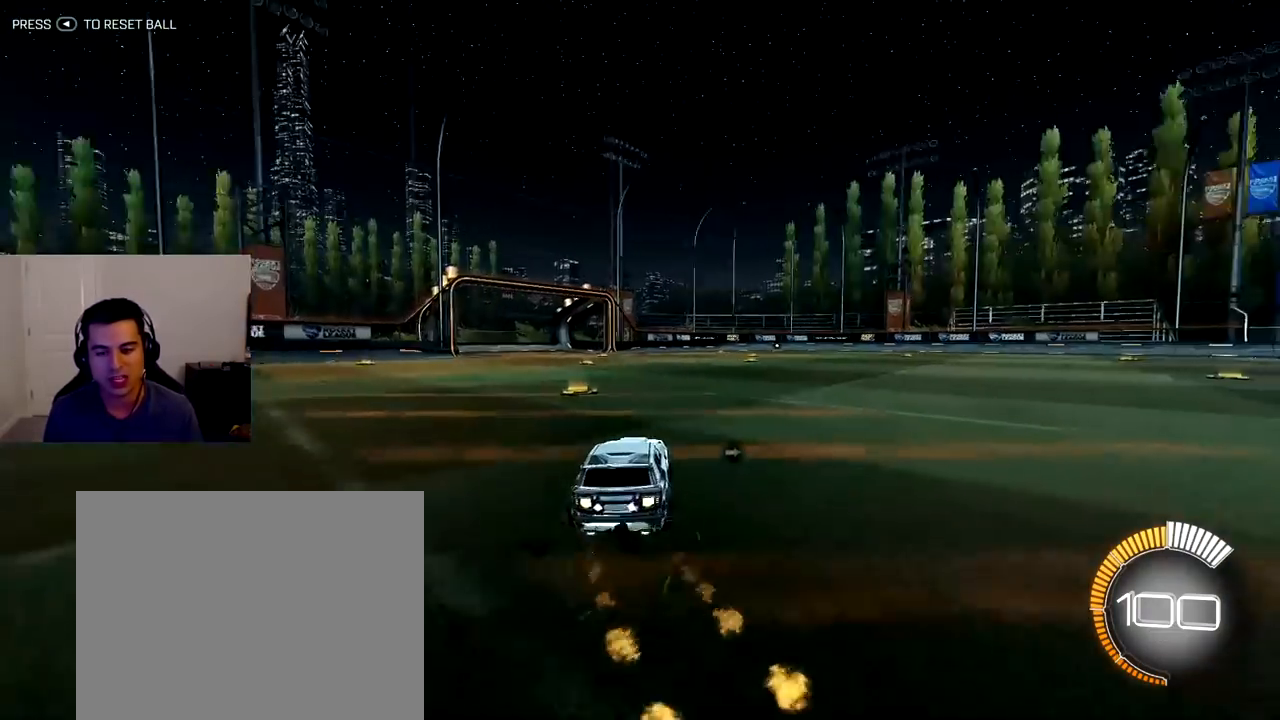
{"buttons": ["L1", "R1", "R2"], "left_stick": "down", "right_stick": "center", "events": [[33, "CROSS", "down"], [83, "L1", "down"], [167, "CROSS", "up"], [183, "left_stick", "up"], [250, "CROSS", "down"], [367, "CROSS", "up"], [367, "left_stick", "down"]]}
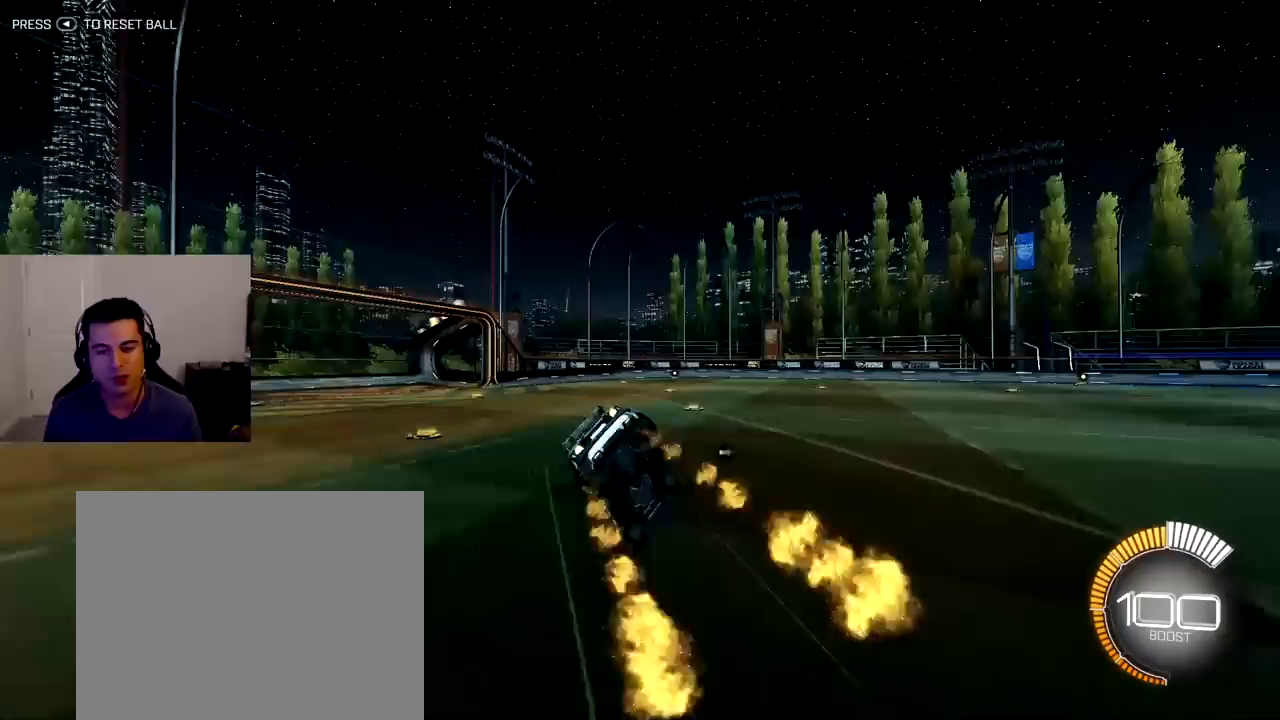
{"buttons": ["L1", "R1", "R2"], "left_stick": "down-left", "right_stick": "center", "events": [[50, "left_stick", "down-left"]]}
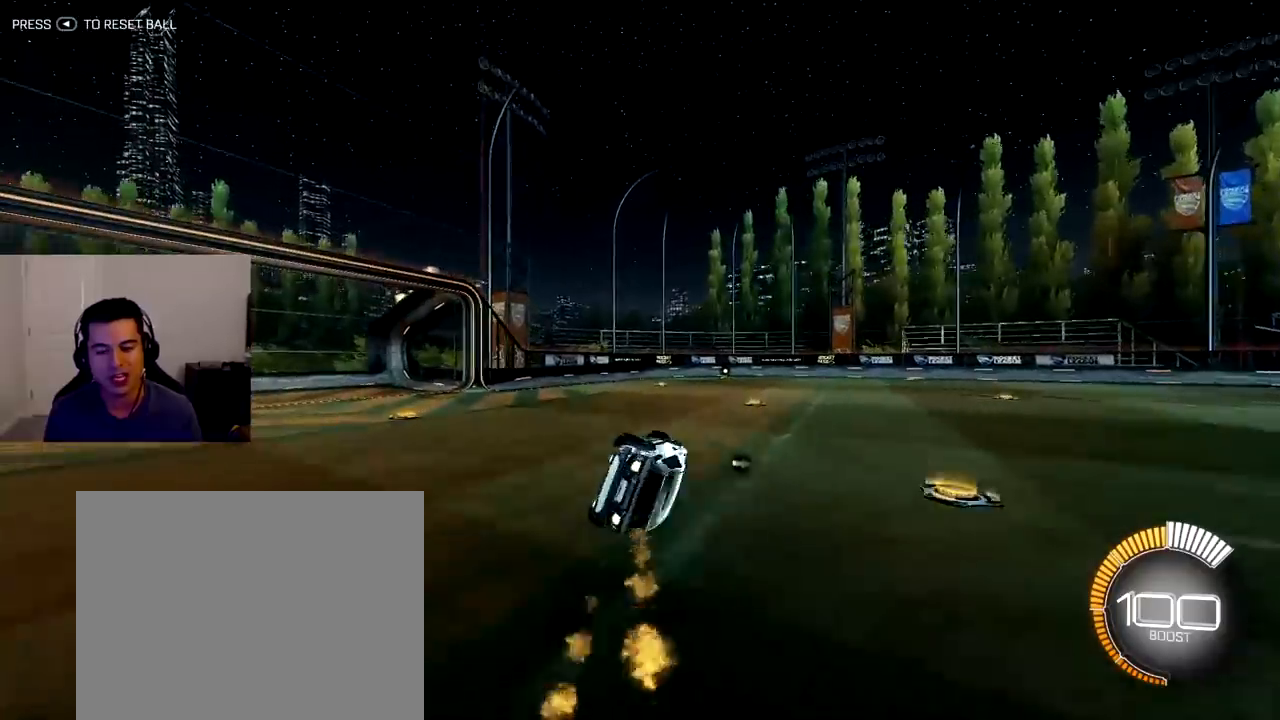
{"buttons": ["R2"], "left_stick": "down-right", "right_stick": "center", "events": [[300, "L1", "up"], [300, "left_stick", "center"], [433, "left_stick", "down-right"], [500, "R1", "up"]]}
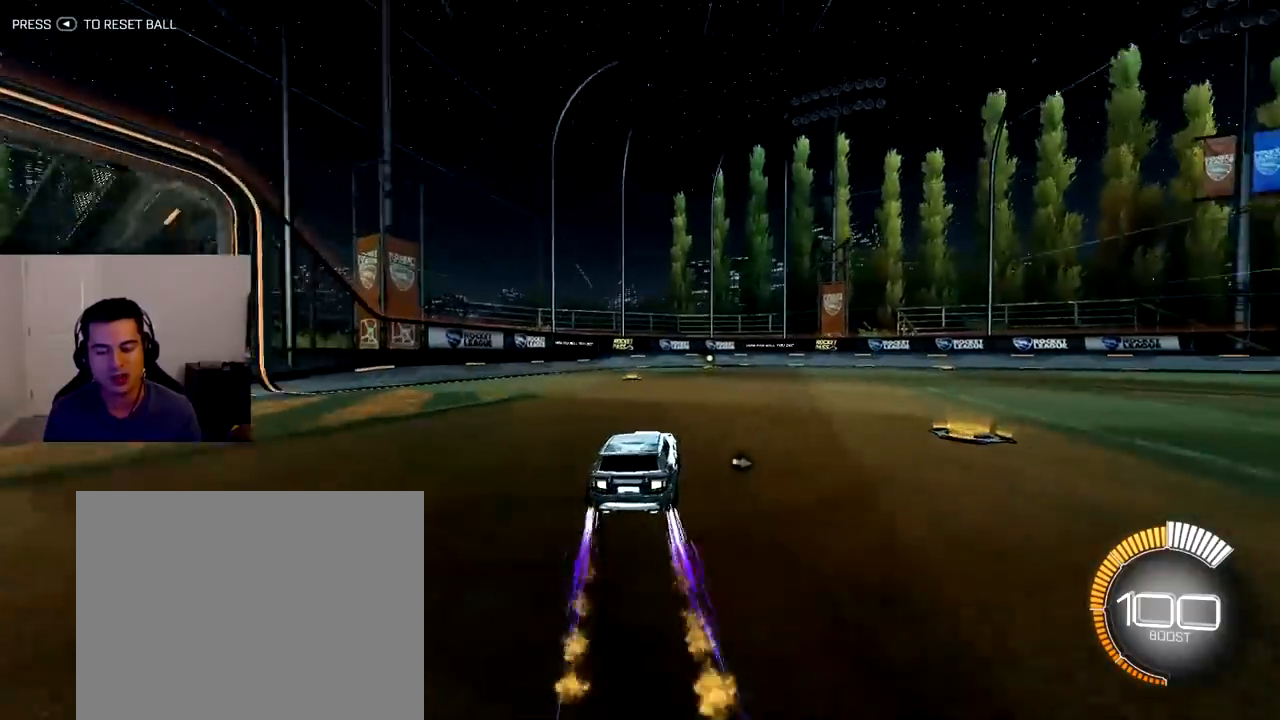
{"buttons": ["R1", "R2"], "left_stick": "down-right", "right_stick": "center", "events": [[117, "R1", "down"]]}
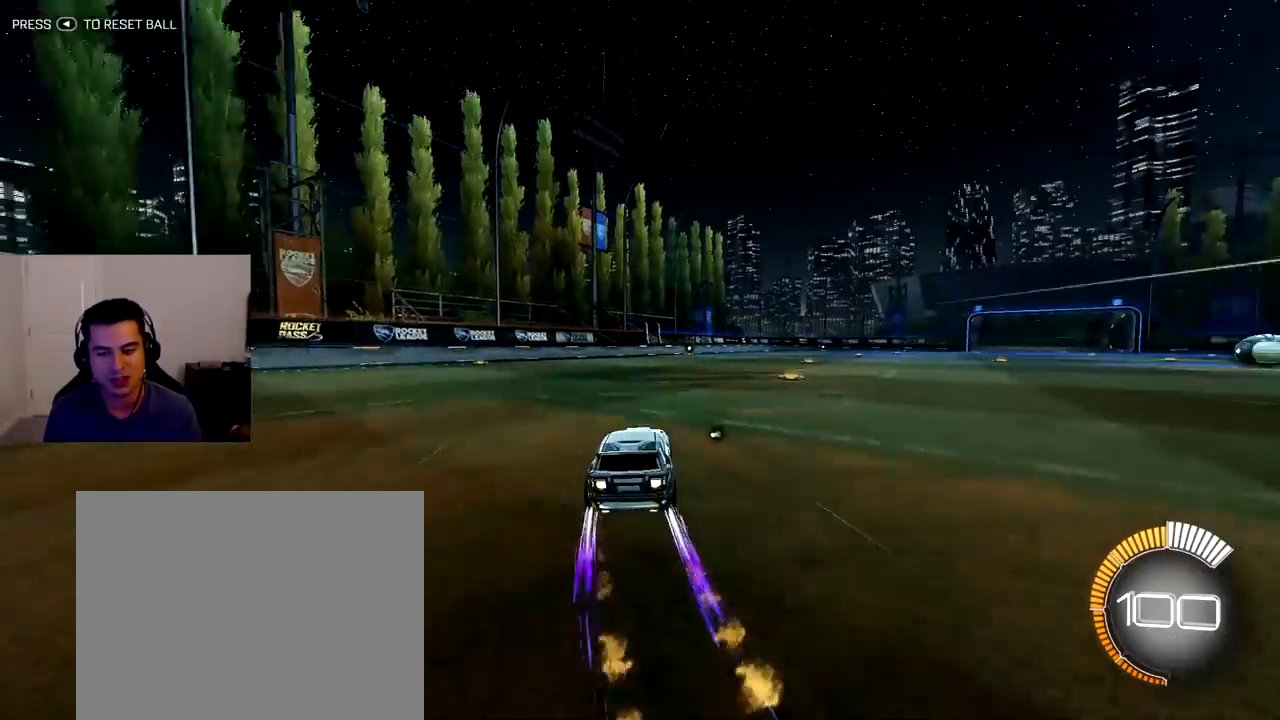
{"buttons": ["L1", "R1", "R2"], "left_stick": "down-right", "right_stick": "center", "events": [[67, "CROSS", "down"], [150, "L1", "down"], [200, "left_stick", "up-left"], [217, "CROSS", "up"], [250, "CROSS", "down"], [367, "CROSS", "up"], [367, "left_stick", "down-right"]]}
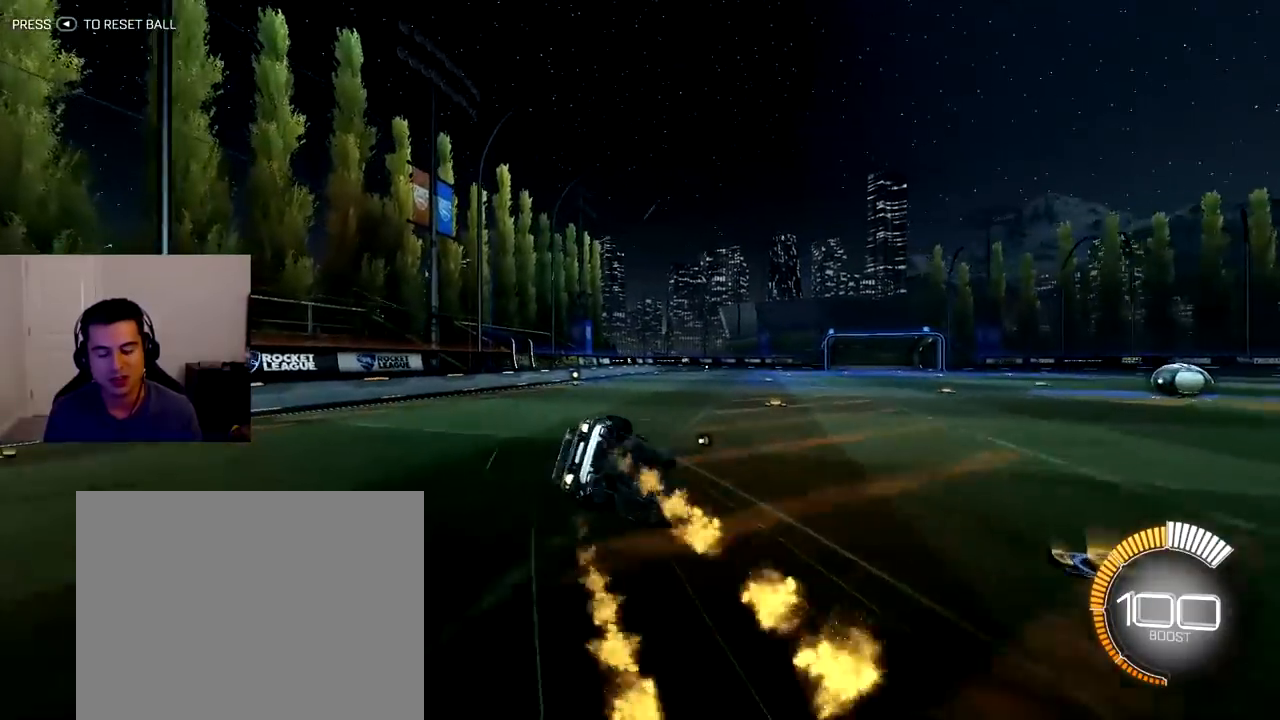
{"buttons": ["L1", "R1", "R2"], "left_stick": "left", "right_stick": "center", "events": [[150, "left_stick", "left"]]}
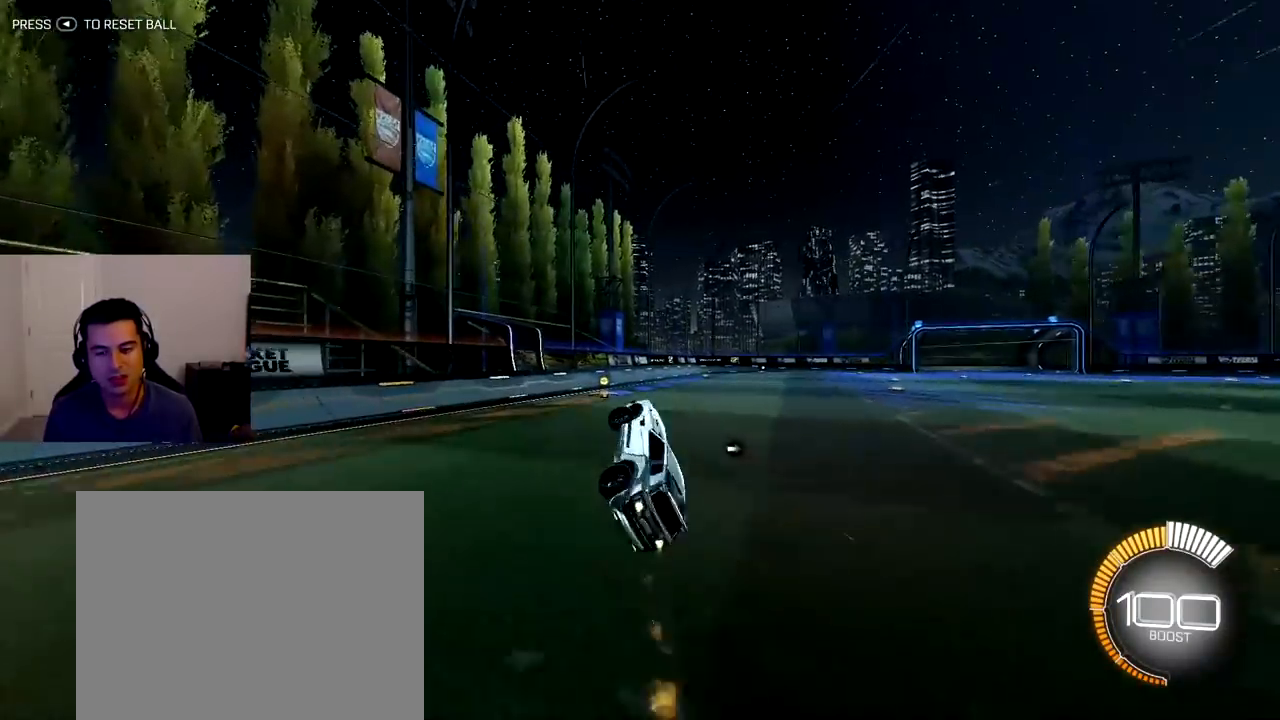
{"buttons": ["R1", "R2"], "left_stick": "down-right", "right_stick": "center", "events": [[33, "R1", "up"], [167, "L1", "up"], [167, "left_stick", "right"], [350, "R1", "down"], [500, "left_stick", "down-right"]]}
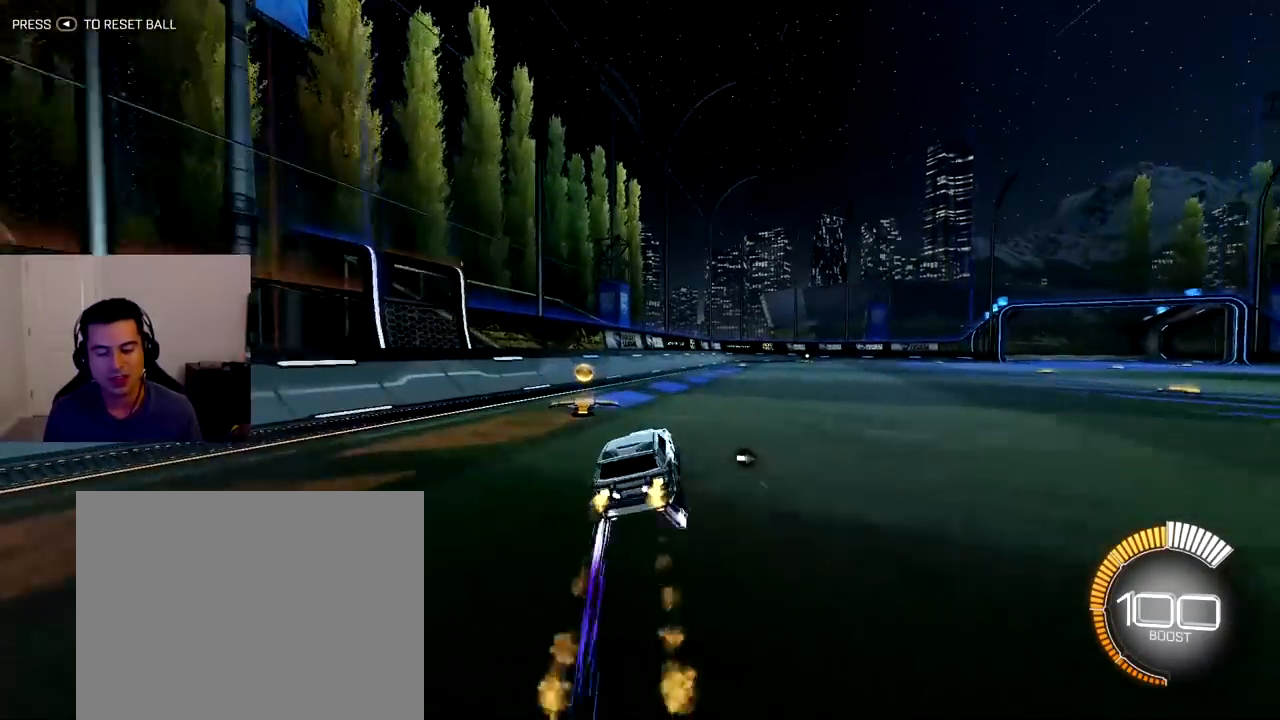
{"buttons": ["CROSS", "L1", "R1", "R2"], "left_stick": "up-left", "right_stick": "center", "events": [[283, "CROSS", "down"], [333, "L1", "down"], [417, "left_stick", "up-left"], [433, "CROSS", "up"], [483, "CROSS", "down"]]}
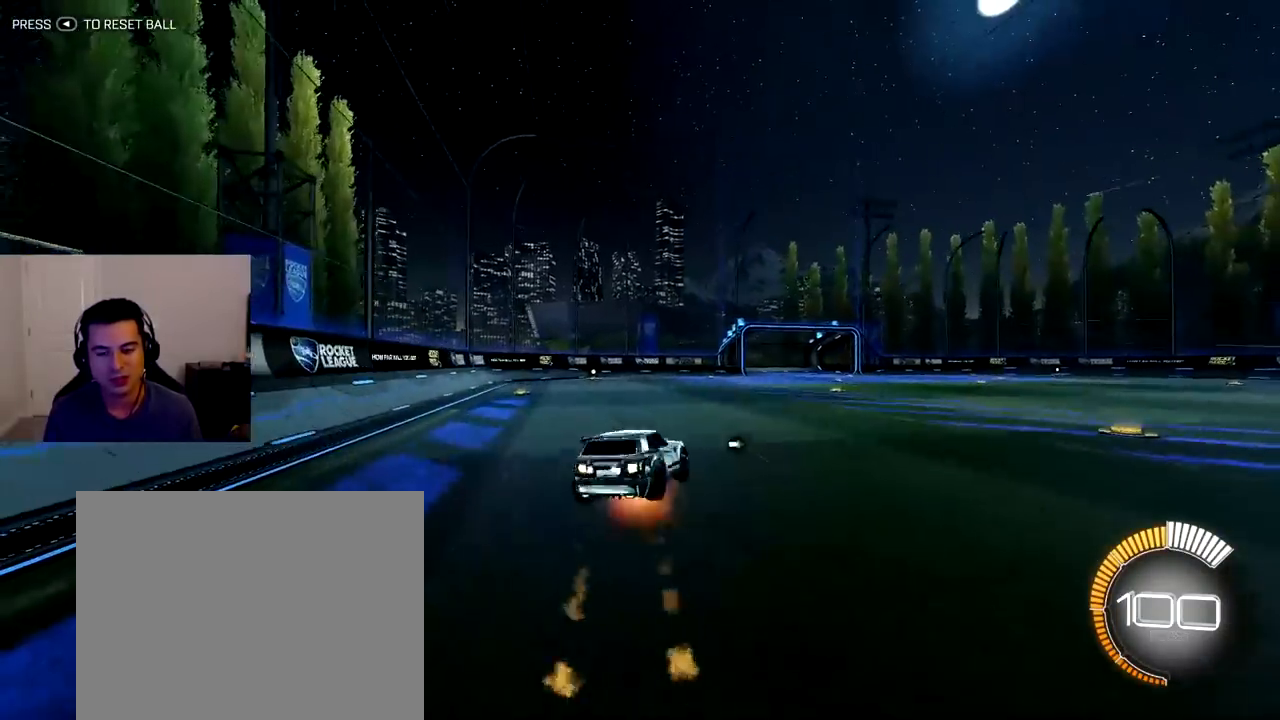
{"buttons": ["L1", "R1", "R2"], "left_stick": "left", "right_stick": "center", "events": [[83, "left_stick", "down-right"], [100, "CROSS", "up"], [383, "left_stick", "down-left"], [433, "left_stick", "left"]]}
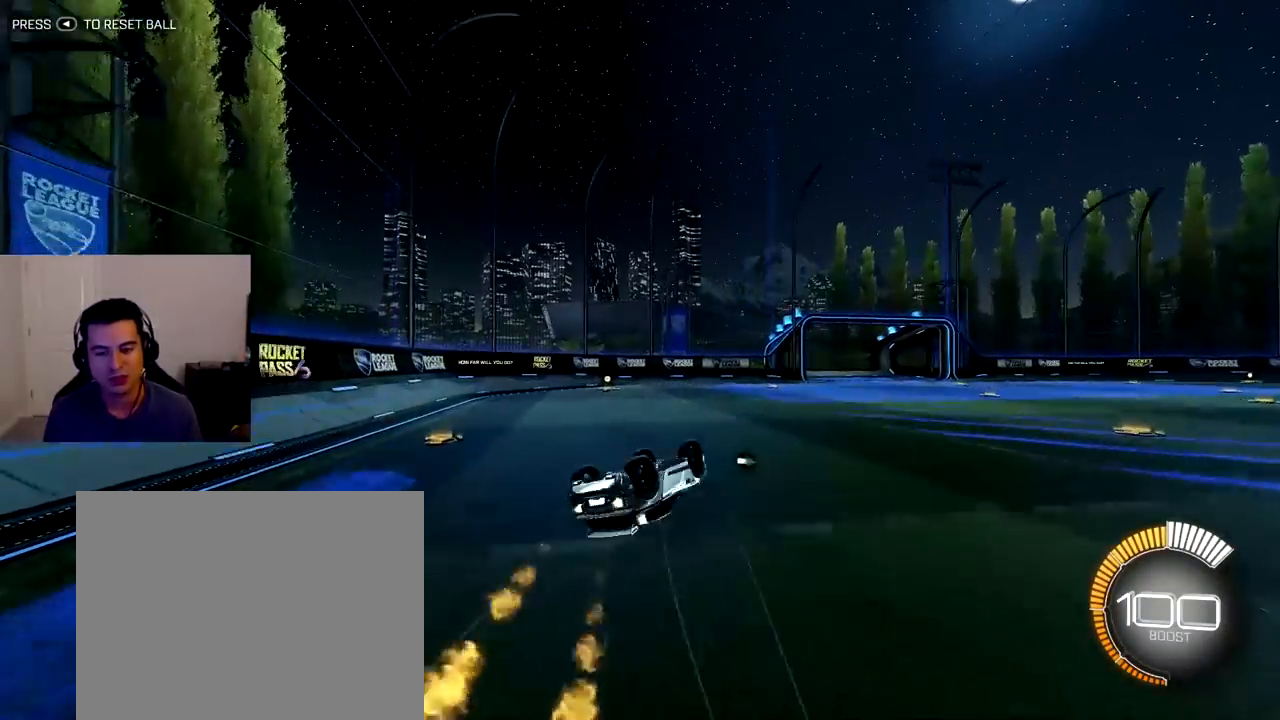
{"buttons": ["R2"], "left_stick": "right", "right_stick": "center", "events": [[183, "R1", "up"], [417, "L1", "up"], [450, "left_stick", "right"]]}
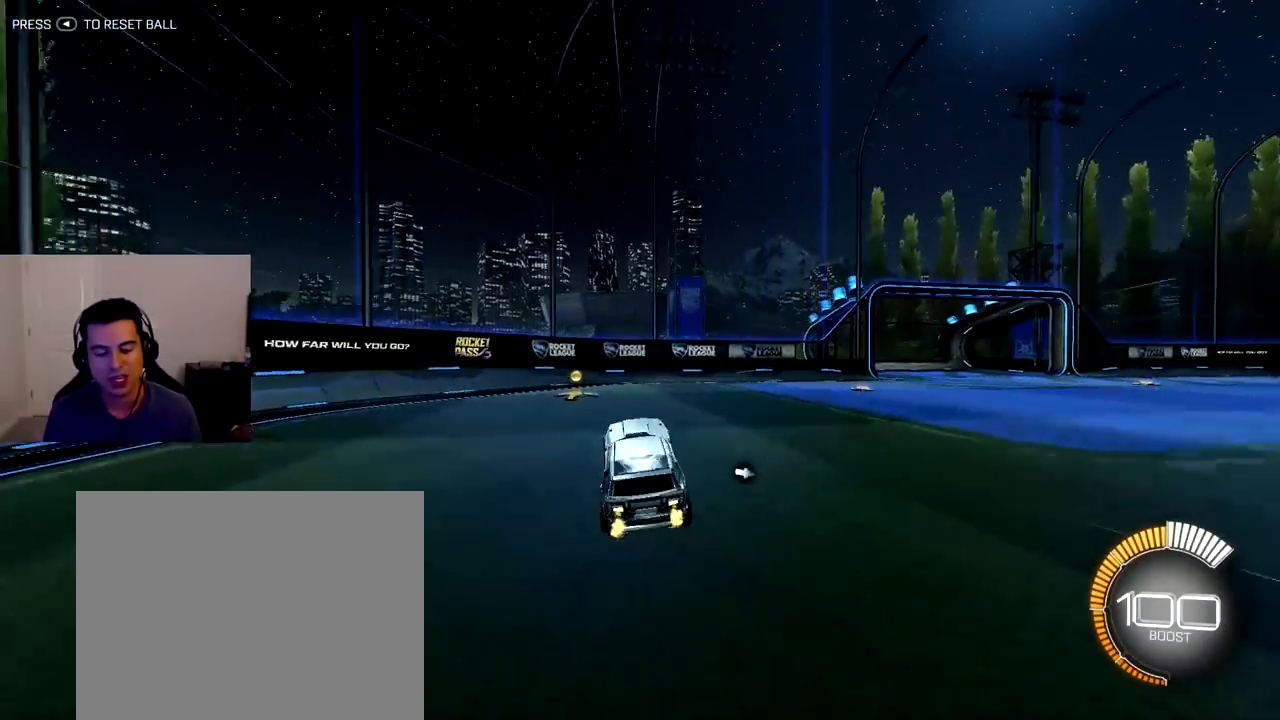
{"buttons": ["R1", "R2"], "left_stick": "right", "right_stick": "center", "events": [[433, "R1", "down"]]}
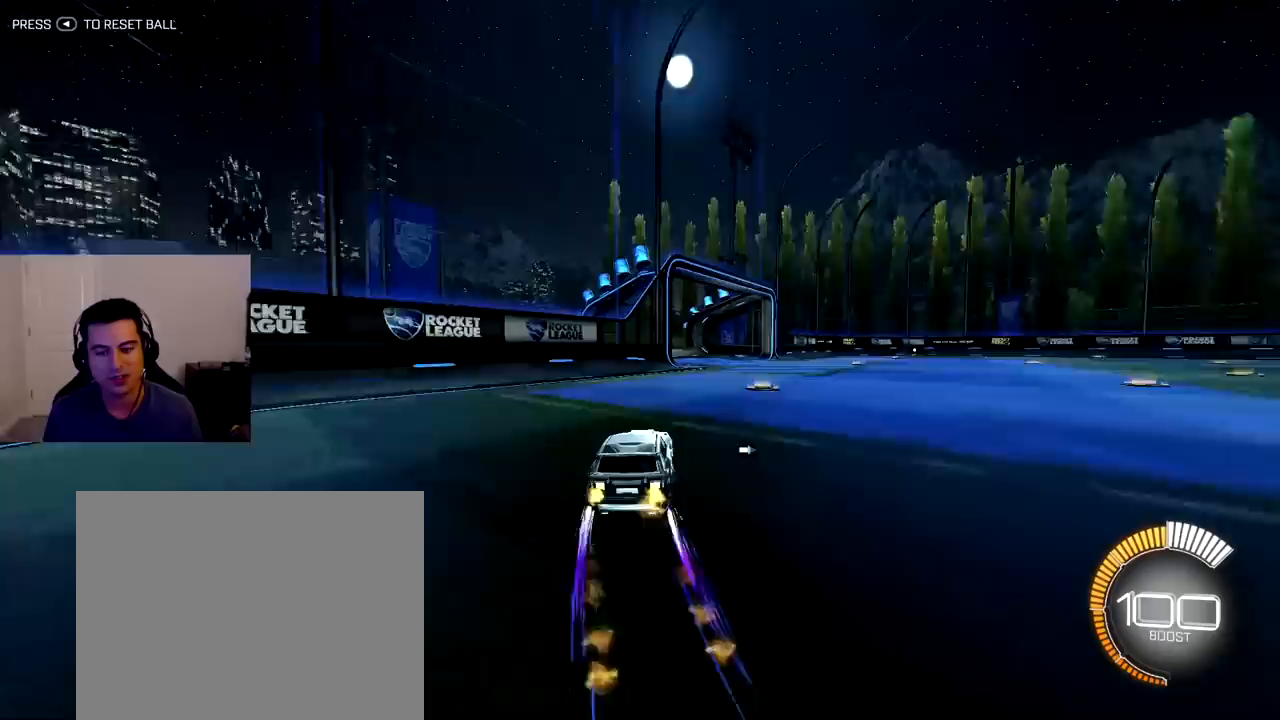
{"buttons": ["CROSS", "R1", "R2"], "left_stick": "down-right", "right_stick": "center", "events": [[133, "left_stick", "down-right"], [283, "R1", "up"], [433, "CROSS", "down"], [433, "R1", "down"]]}
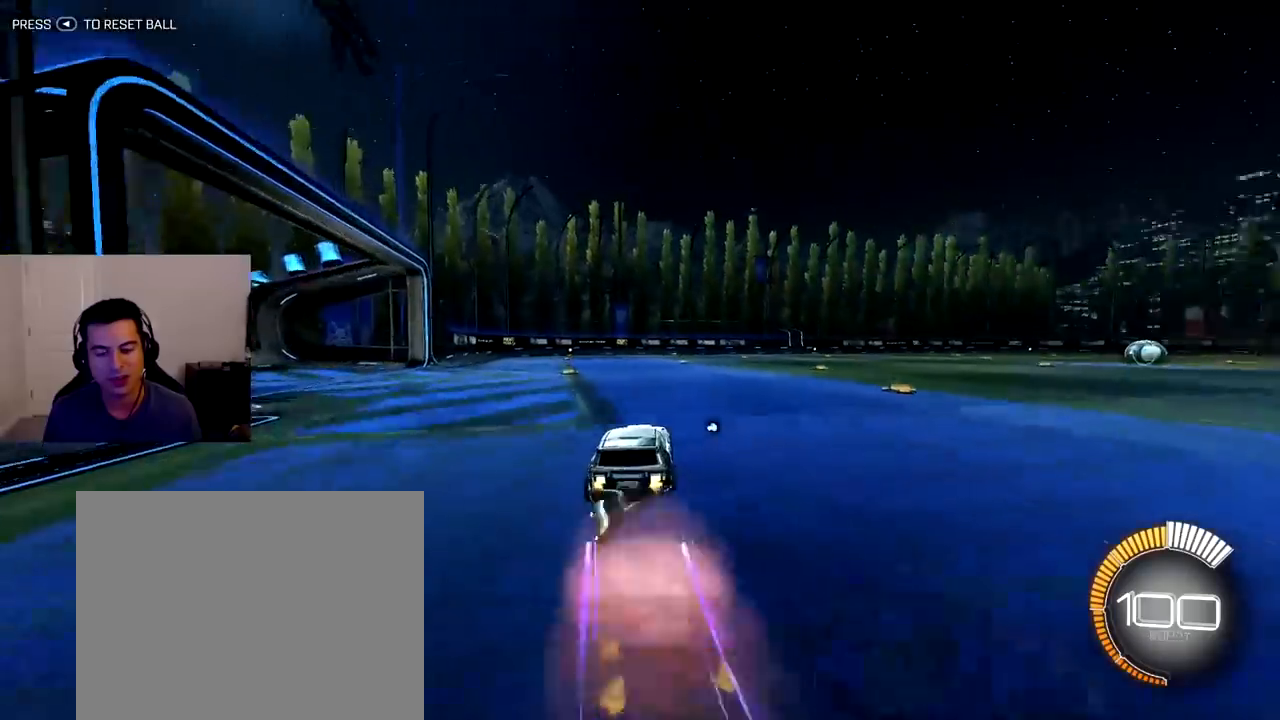
{"buttons": ["L1", "R1", "R2"], "left_stick": "down", "right_stick": "center", "events": [[50, "L1", "down"], [83, "CROSS", "up"], [100, "left_stick", "up-left"], [150, "CROSS", "down"], [250, "CROSS", "up"], [267, "left_stick", "down-right"], [467, "left_stick", "down"]]}
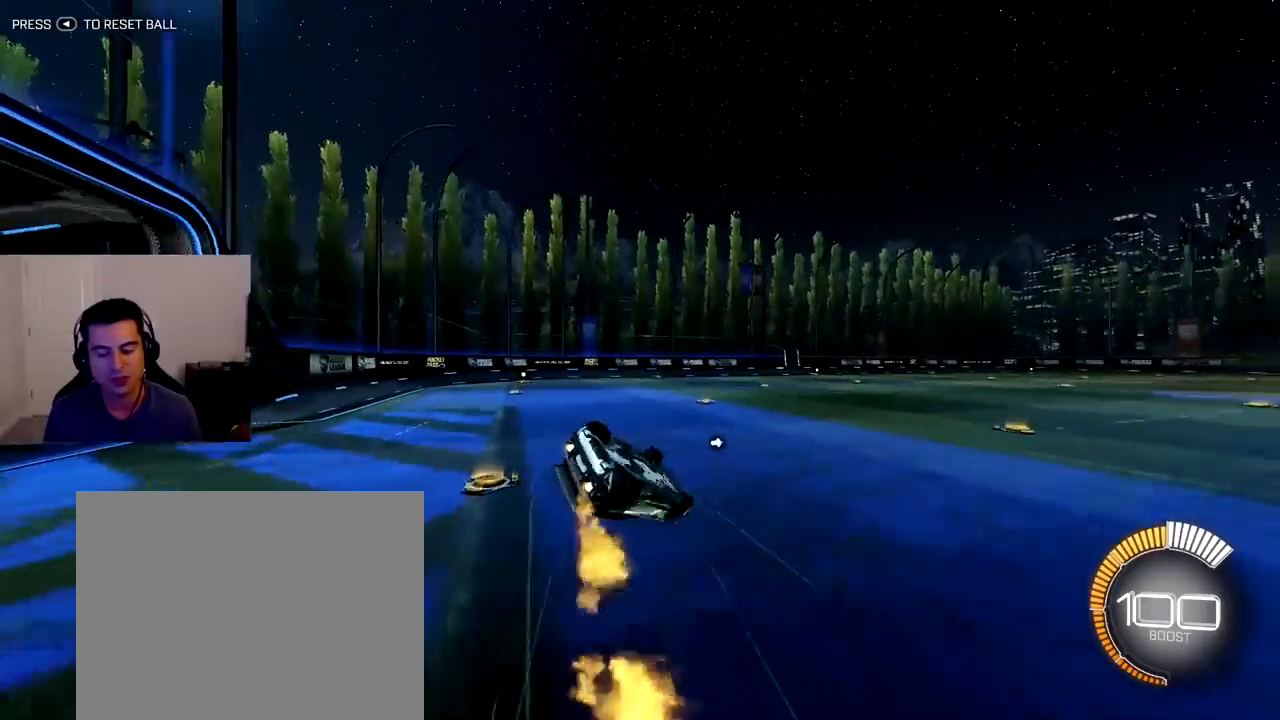
{"buttons": ["L1", "R1", "R2"], "left_stick": "down-left", "right_stick": "center", "events": [[417, "left_stick", "down-left"]]}
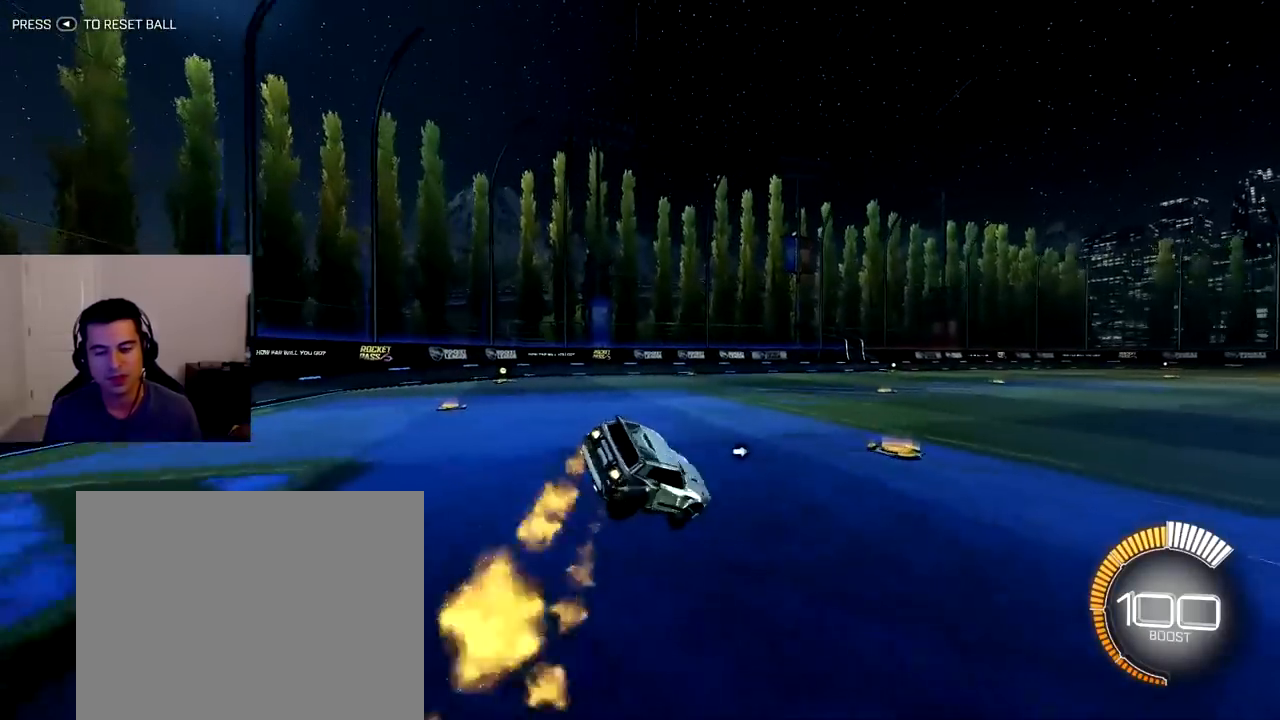
{"buttons": ["R1", "R2"], "left_stick": "down-right", "right_stick": "center", "events": [[83, "L1", "up"], [200, "left_stick", "center"], [500, "left_stick", "down-right"]]}
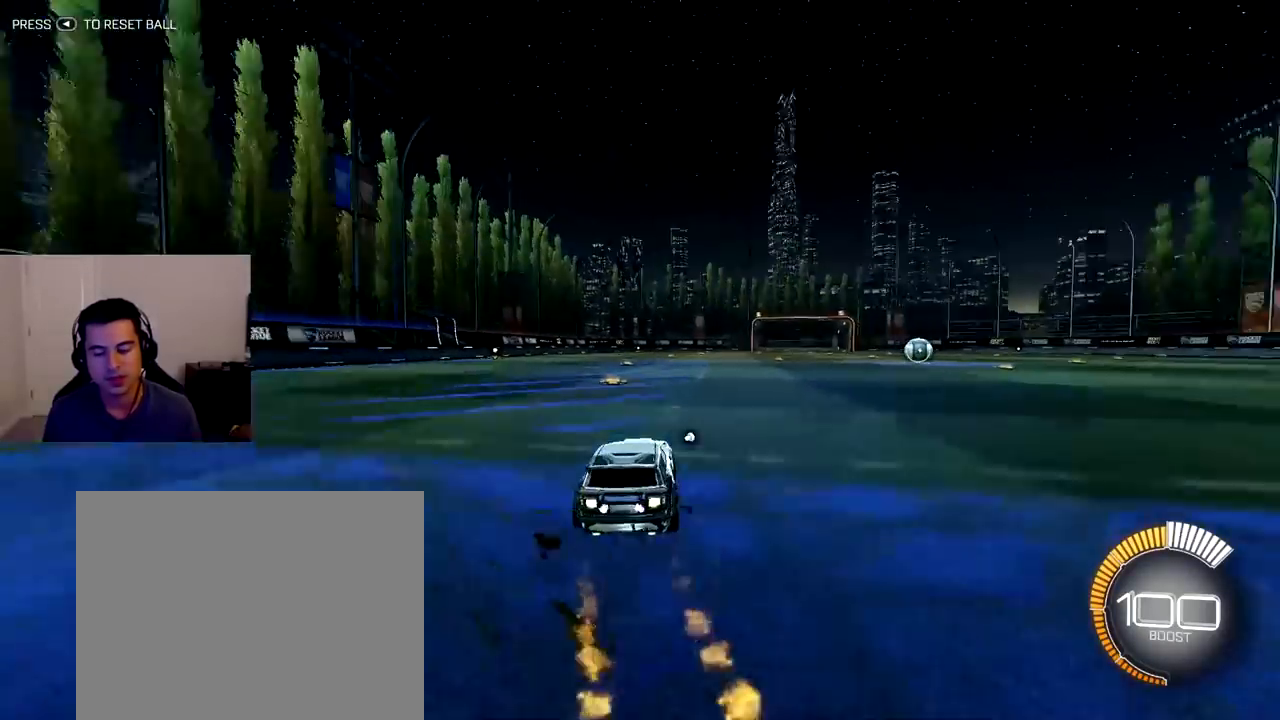
{"buttons": ["L1", "R2"], "left_stick": "down-left", "right_stick": "center", "events": [[17, "CROSS", "down"], [133, "CROSS", "up"], [150, "left_stick", "up-left"], [183, "CROSS", "down"], [233, "left_stick", "center"], [283, "left_stick", "down-right"], [300, "CROSS", "up"], [383, "R1", "up"], [467, "L1", "down"], [500, "left_stick", "down-left"]]}
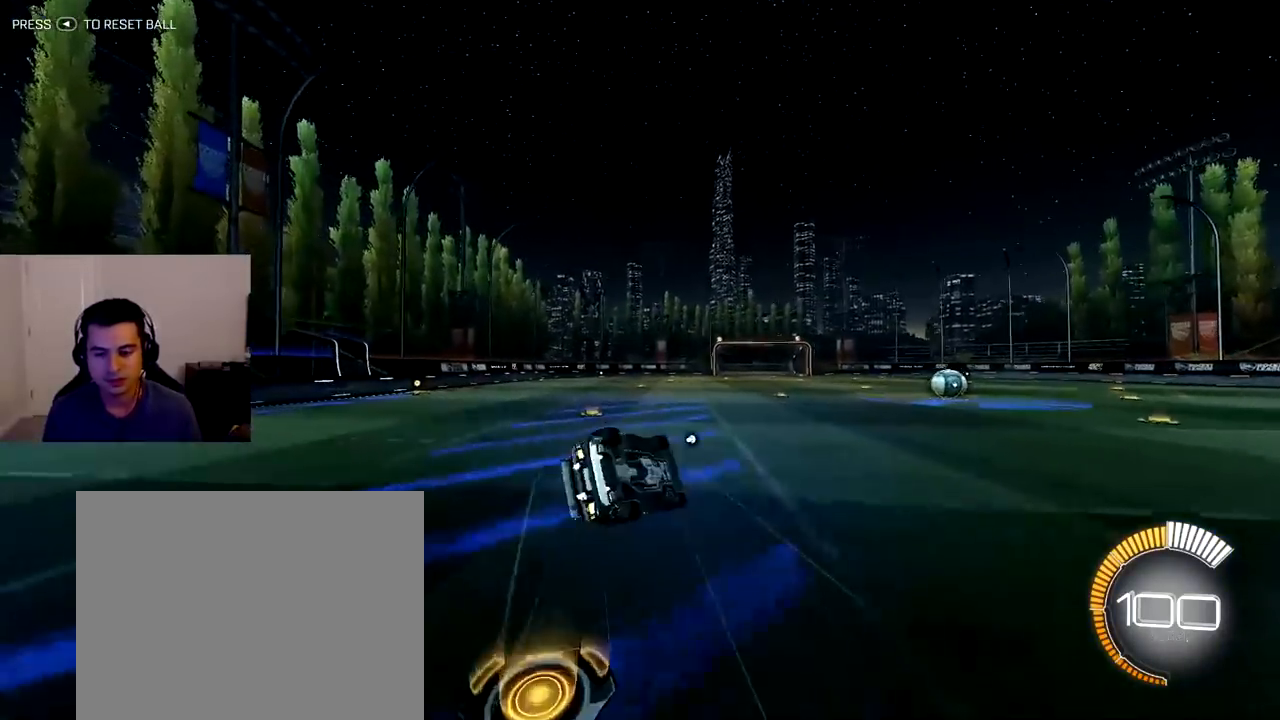
{"buttons": [], "left_stick": "center", "right_stick": "center", "events": [[267, "left_stick", "left"], [367, "left_stick", "center"], [400, "L1", "up"], [467, "R2", "up"]]}
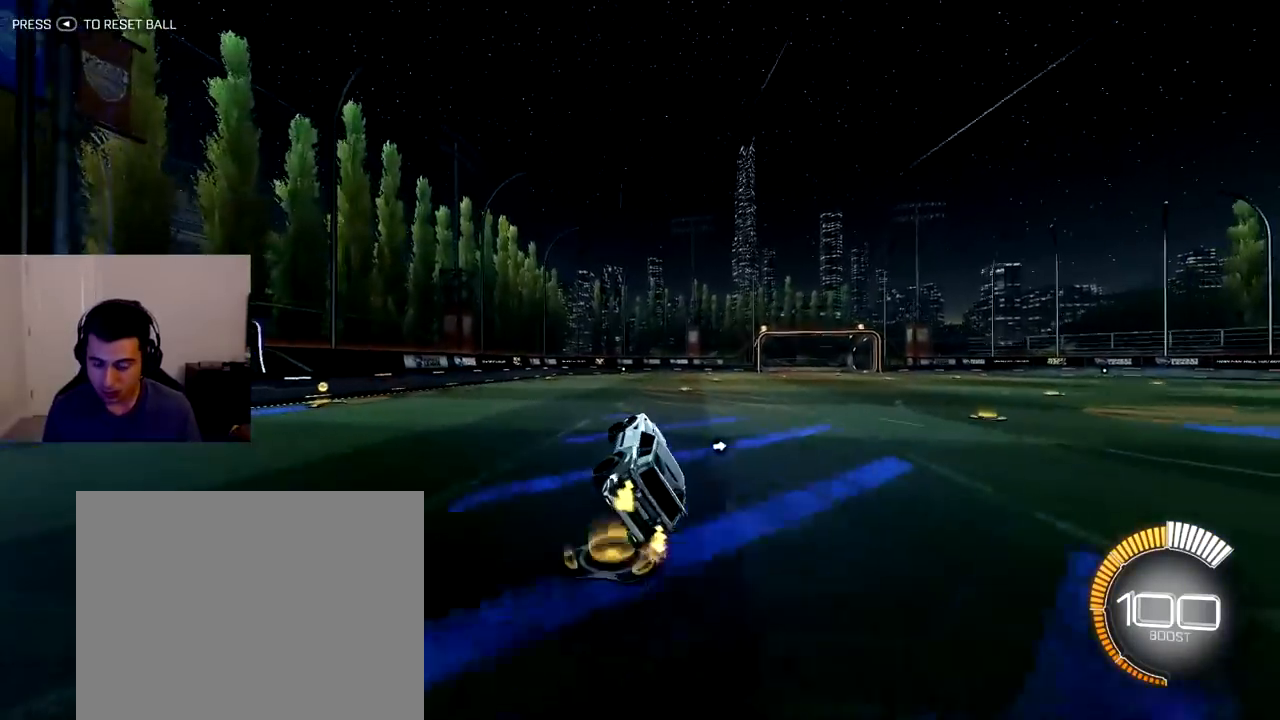
{"buttons": ["R2"], "left_stick": "center", "right_stick": "center", "events": [[317, "R2", "down"]]}
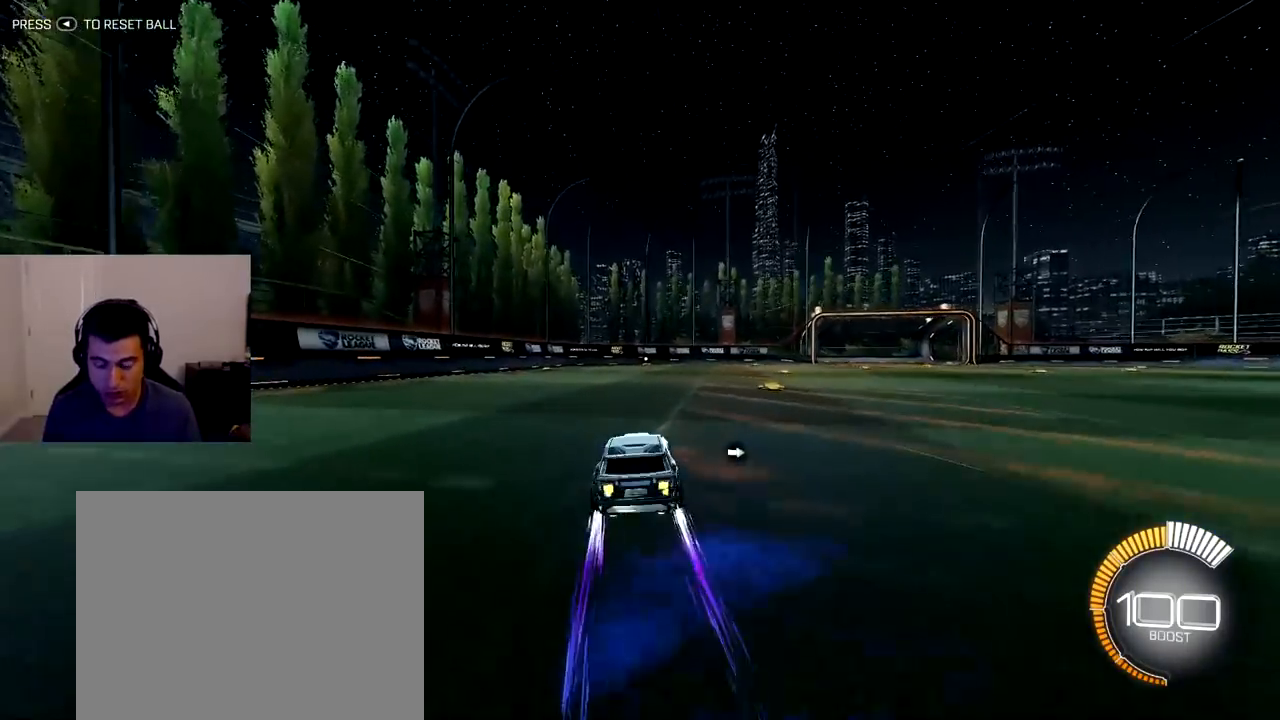
{"buttons": ["L1", "R2"], "left_stick": "down", "right_stick": "center", "events": [[133, "R2", "up"], [150, "left_stick", "down-right"], [183, "R2", "down"], [233, "CROSS", "down"], [333, "CROSS", "up"], [333, "left_stick", "up-left"], [383, "CROSS", "down"], [450, "left_stick", "down"], [500, "CROSS", "up"], [500, "L1", "down"]]}
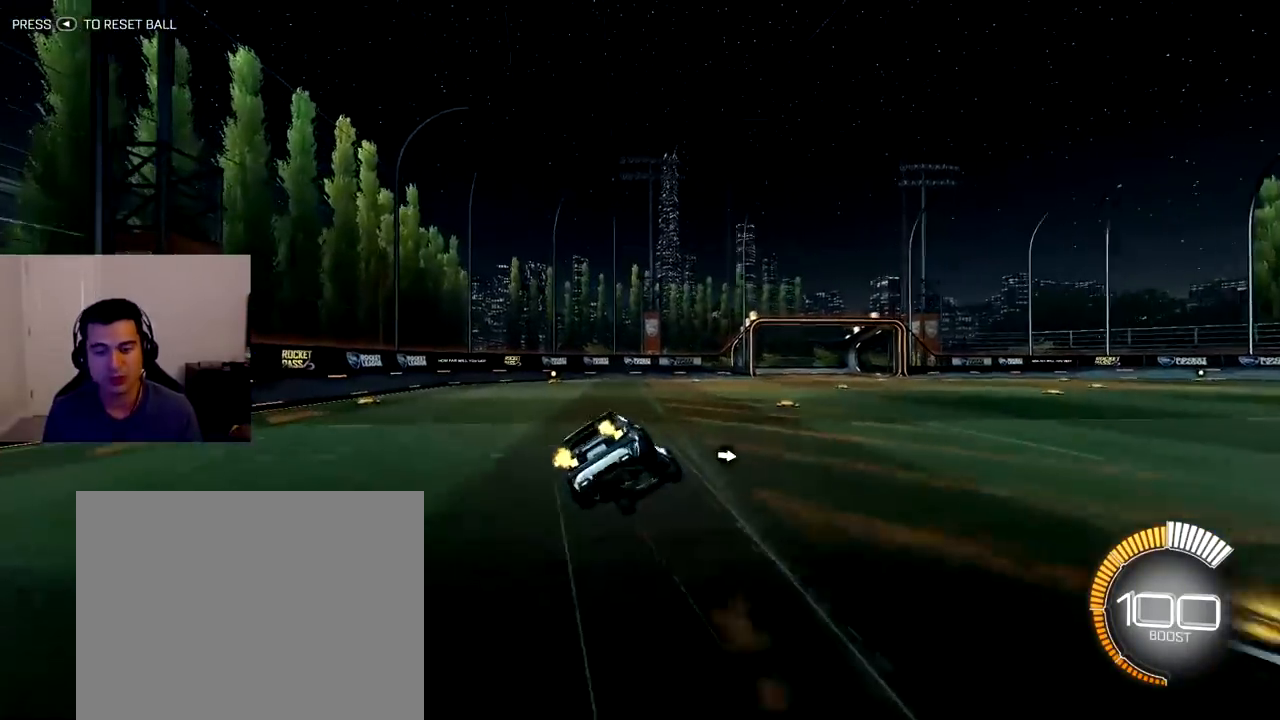
{"buttons": ["L1", "R2"], "left_stick": "down-left", "right_stick": "center", "events": [[250, "left_stick", "down-left"]]}
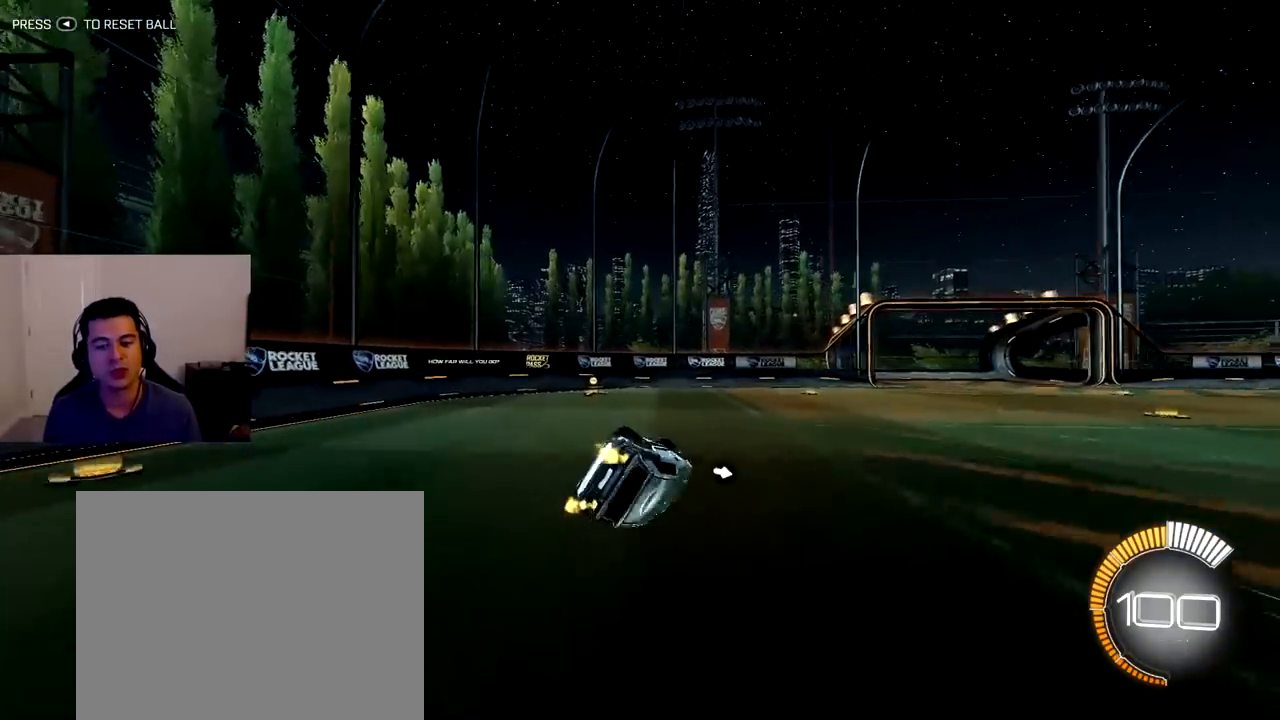
{"buttons": ["R2"], "left_stick": "center", "right_stick": "center", "events": [[333, "left_stick", "center"], [350, "L1", "up"]]}
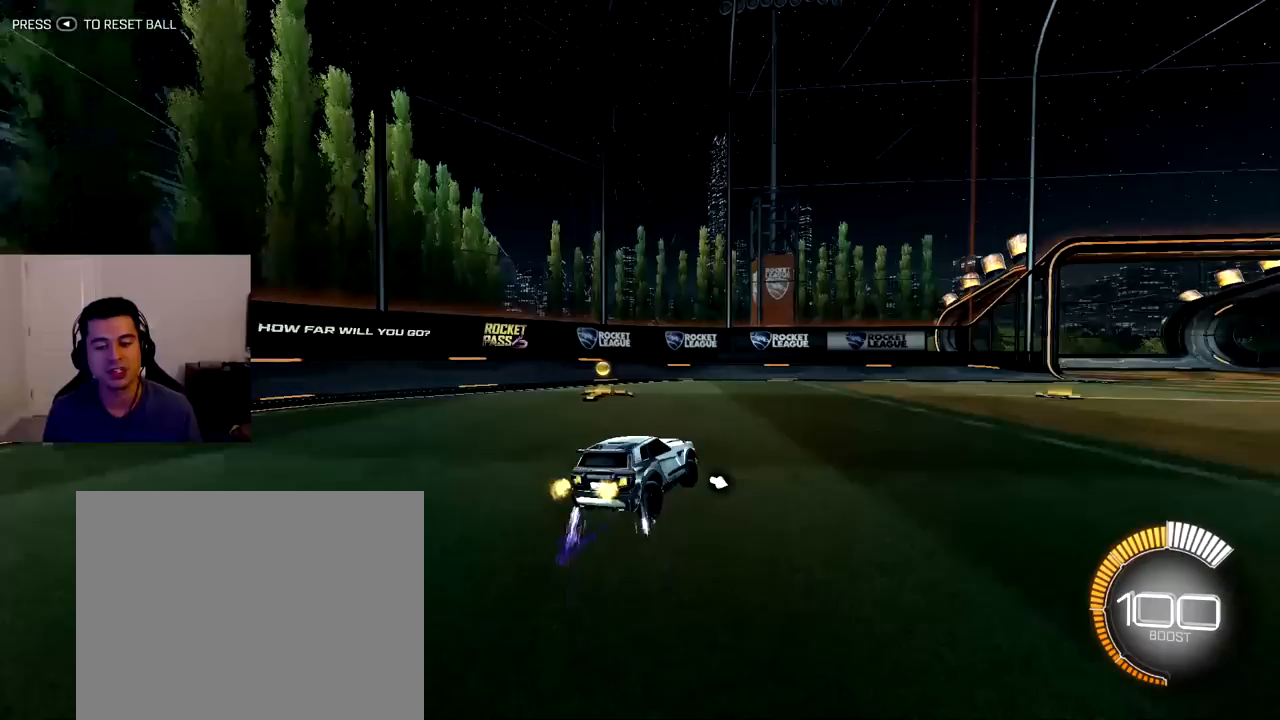
{"buttons": [], "left_stick": "center", "right_stick": "center", "events": [[33, "L2", "down"], [50, "R2", "up"], [450, "L2", "up"]]}
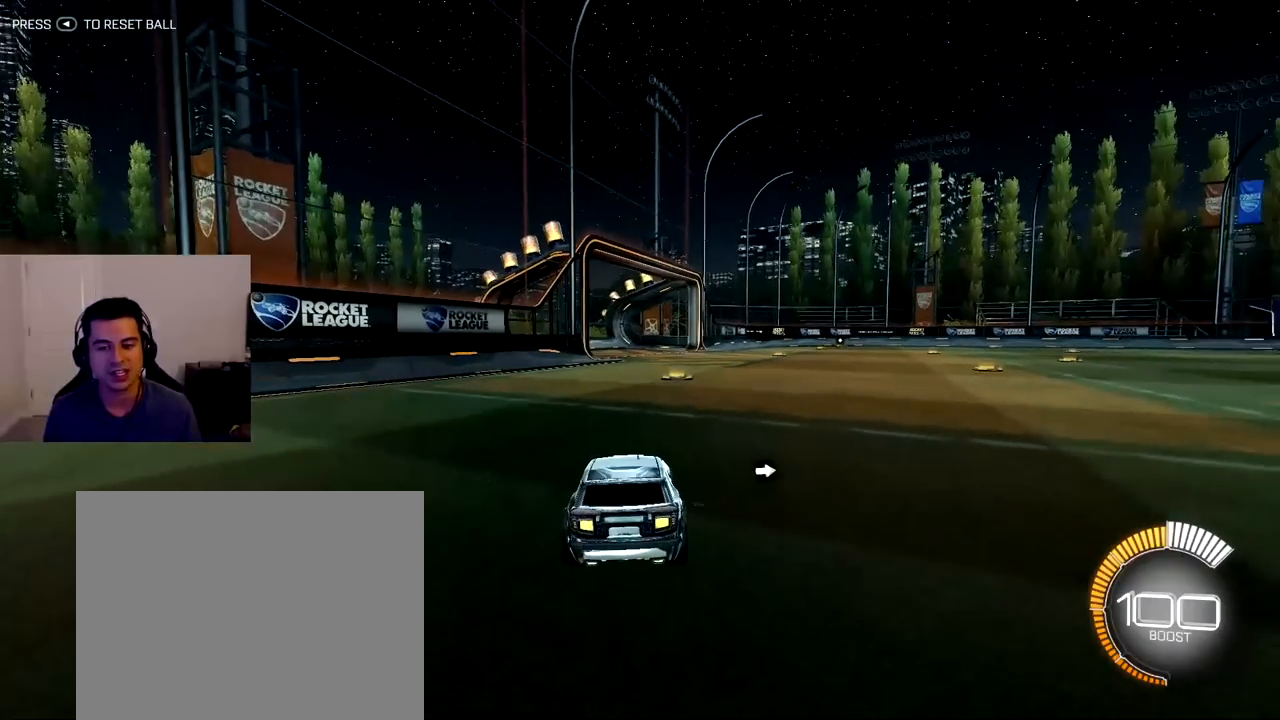
{"buttons": [], "left_stick": "center", "right_stick": "center", "events": []}